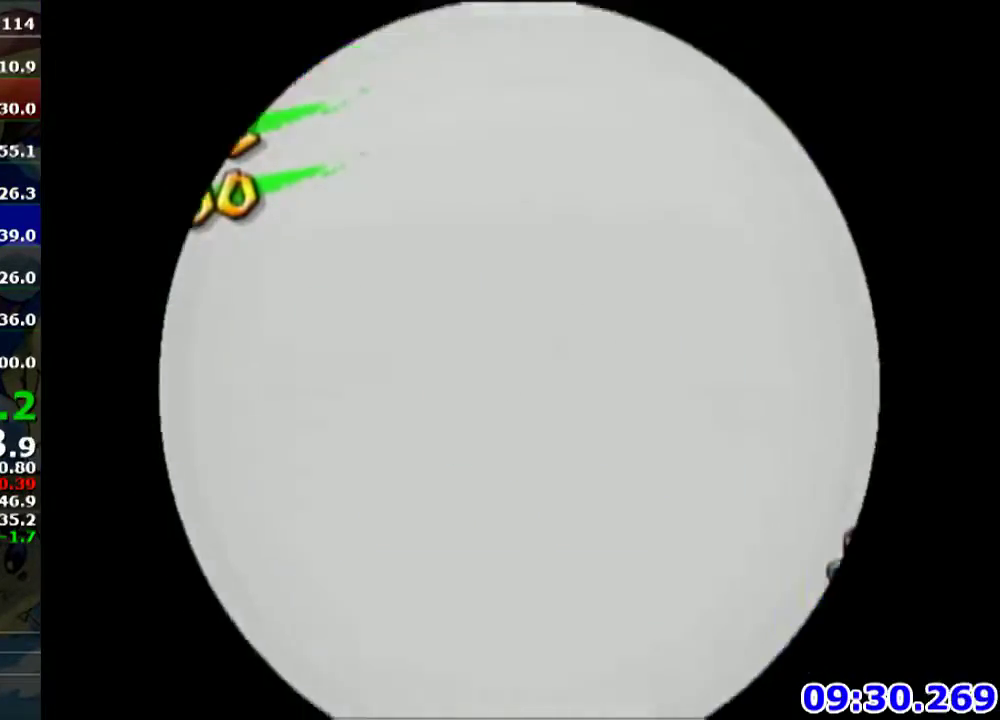
Gameplay with a controller (Nintendo layout); each line is a JSON object with the inputs held at the frame after it. "events" lists button and stick changes between this image and that frame as [ms after this image, input, new state], when the widget could be followed in between. Not read: L3 R3.
{"buttons": [], "left_stick": "center", "events": [[134, "A", "down"], [234, "A", "up"], [334, "A", "down"], [401, "A", "up"]]}
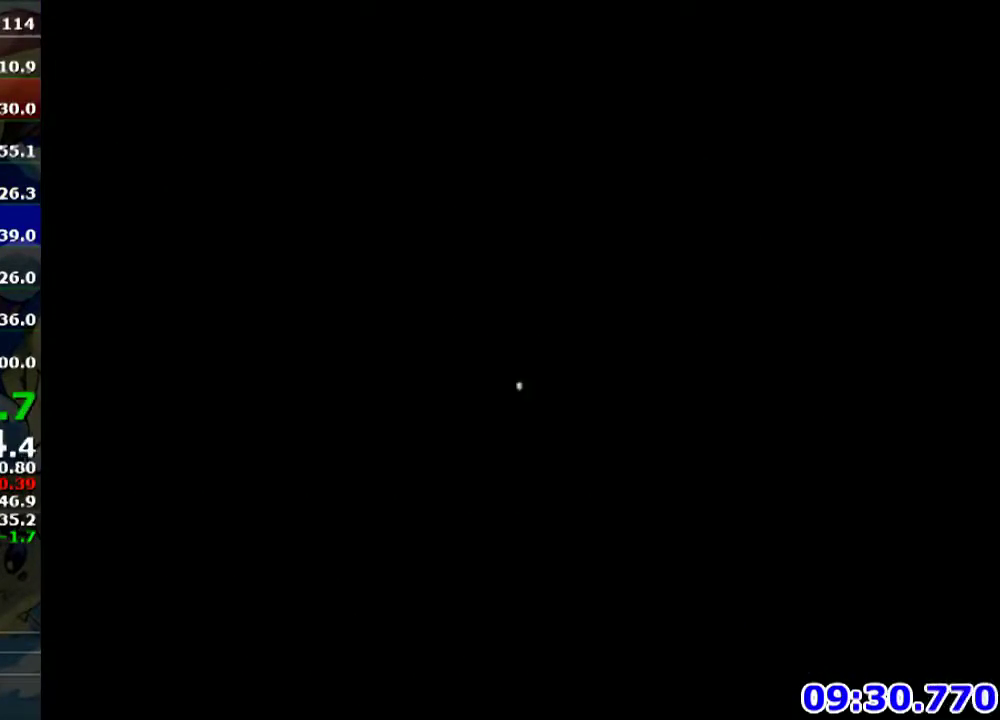
{"buttons": [], "left_stick": "center", "events": [[33, "A", "down"], [100, "A", "up"], [200, "A", "down"], [300, "A", "up"], [400, "A", "down"], [433, "A", "up"]]}
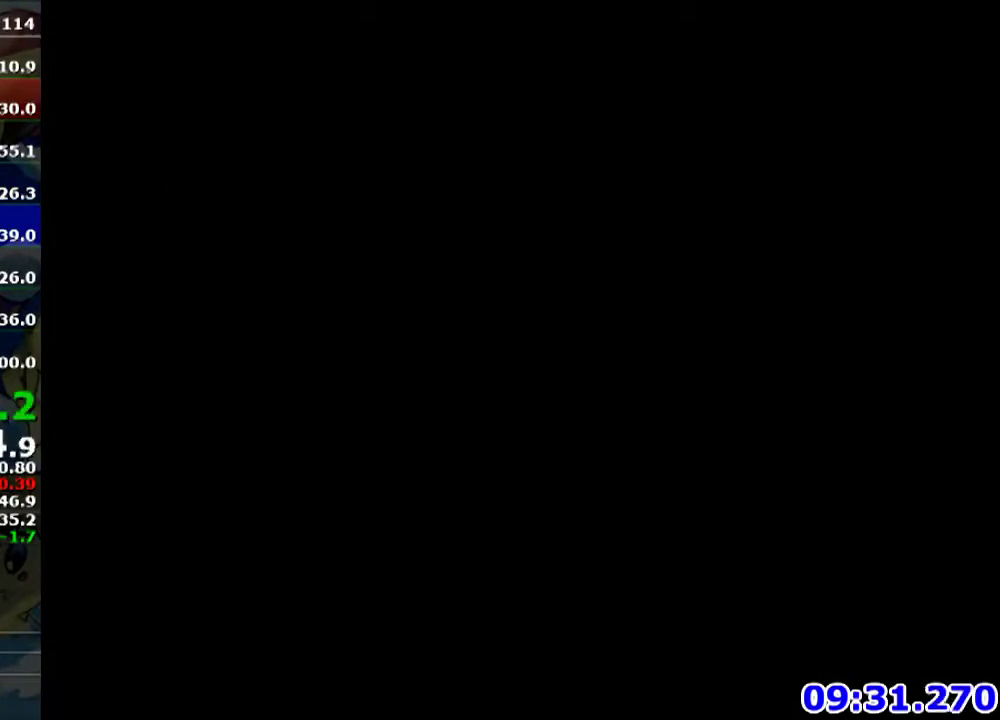
{"buttons": [], "left_stick": "center", "events": [[34, "A", "down"], [134, "A", "up"], [234, "A", "down"], [300, "A", "up"], [367, "A", "down"], [467, "A", "up"]]}
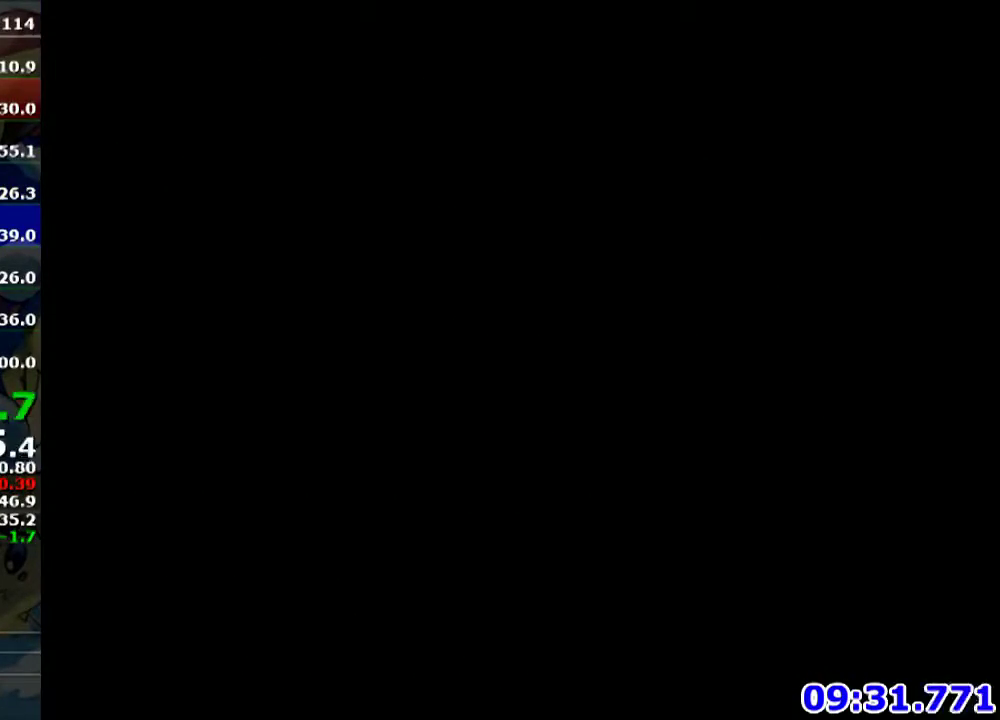
{"buttons": [], "left_stick": "center", "events": [[66, "A", "down"], [133, "A", "up"], [233, "A", "down"], [300, "A", "up"], [367, "A", "down"], [467, "A", "up"]]}
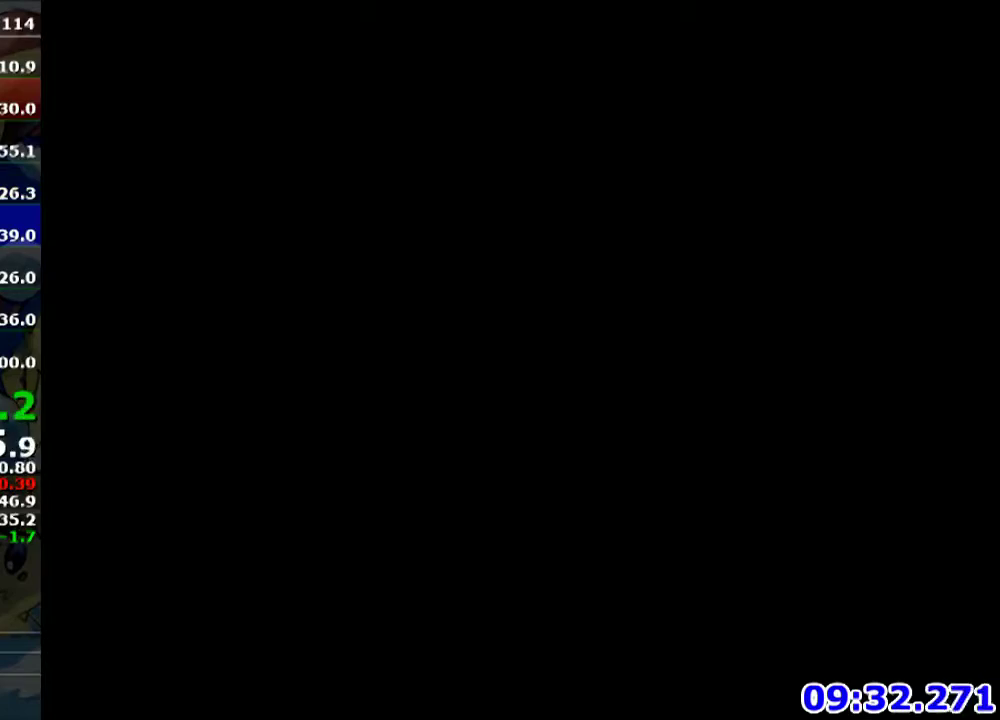
{"buttons": [], "left_stick": "center", "events": [[33, "A", "down"], [100, "A", "up"], [200, "A", "down"], [434, "A", "up"]]}
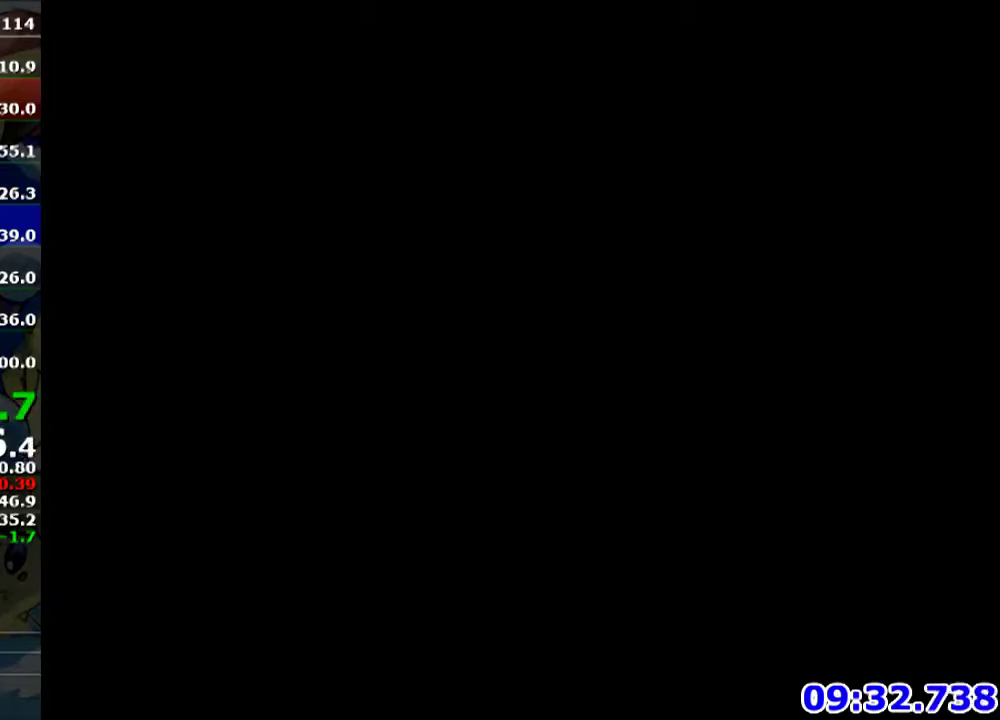
{"buttons": [], "left_stick": "center", "events": [[67, "A", "down"], [134, "A", "up"], [234, "A", "down"], [334, "A", "up"]]}
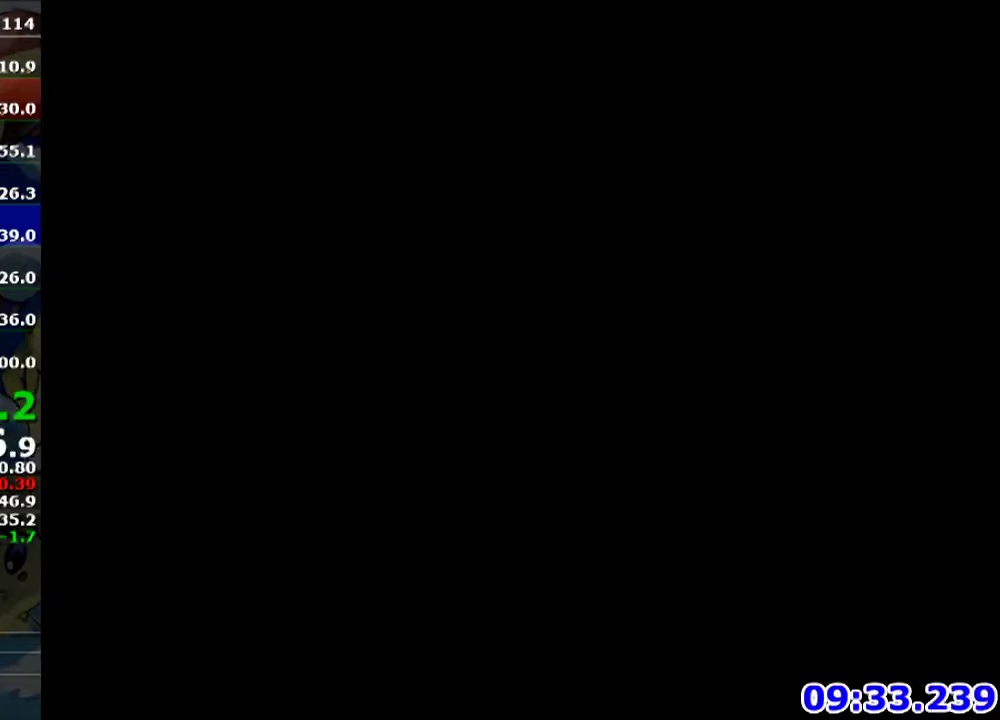
{"buttons": [], "left_stick": "center", "events": [[67, "A", "down"], [133, "A", "up"], [233, "A", "down"], [333, "R1", "down"], [333, "A", "up"], [367, "R1", "up"], [400, "A", "down"], [500, "A", "up"]]}
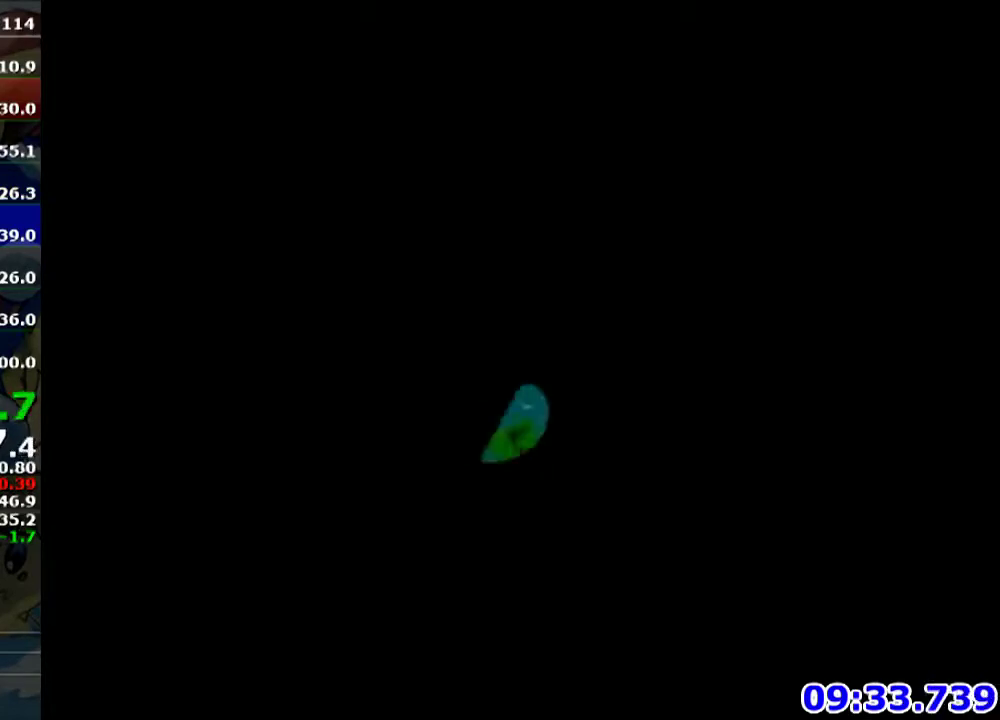
{"buttons": [], "left_stick": "center", "events": [[67, "A", "down"], [167, "A", "up"], [267, "A", "down"], [334, "A", "up"], [401, "A", "down"], [501, "A", "up"]]}
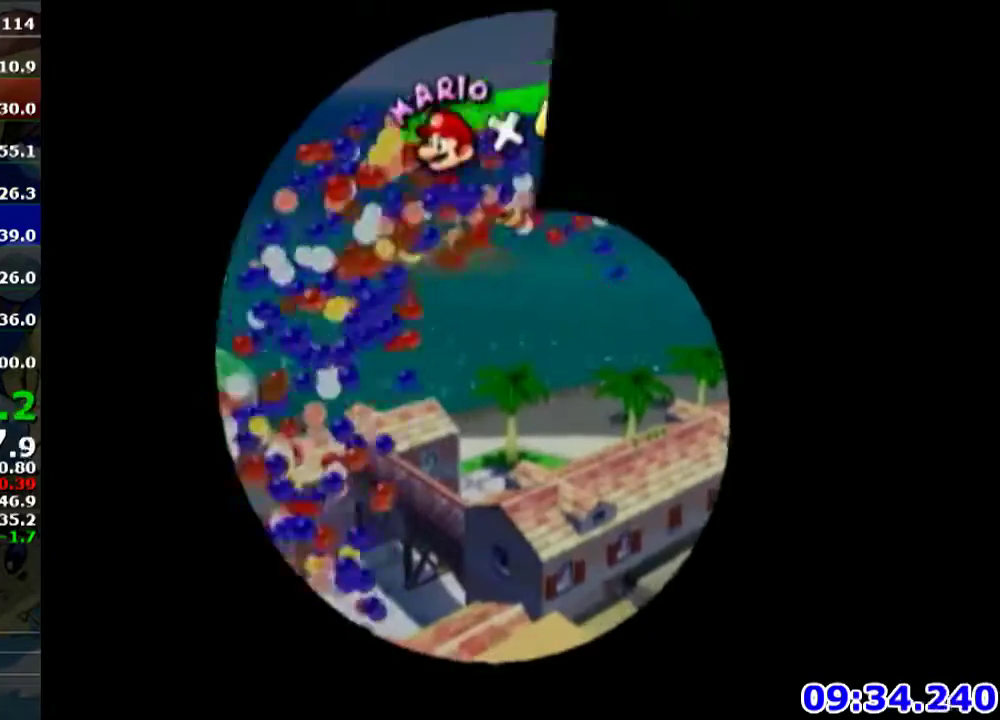
{"buttons": [], "left_stick": "center", "events": [[100, "A", "down"], [200, "A", "up"], [267, "A", "down"], [333, "A", "up"], [434, "A", "down"], [500, "A", "up"]]}
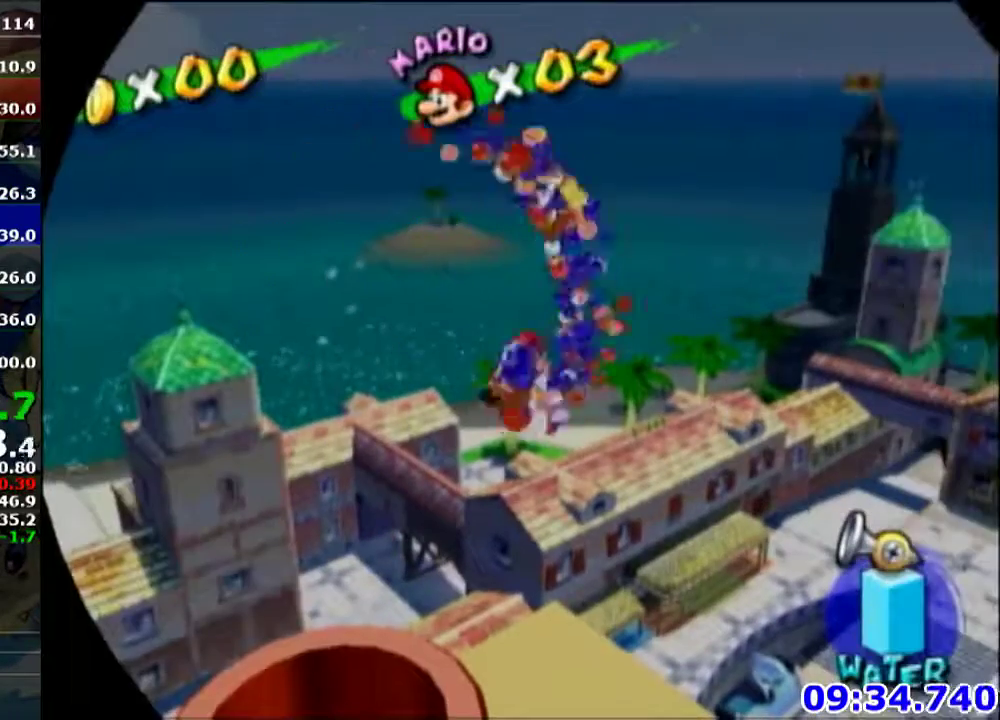
{"buttons": ["A"], "left_stick": "center", "events": [[134, "A", "down"], [200, "A", "up"], [301, "A", "down"], [367, "A", "up"], [501, "A", "down"]]}
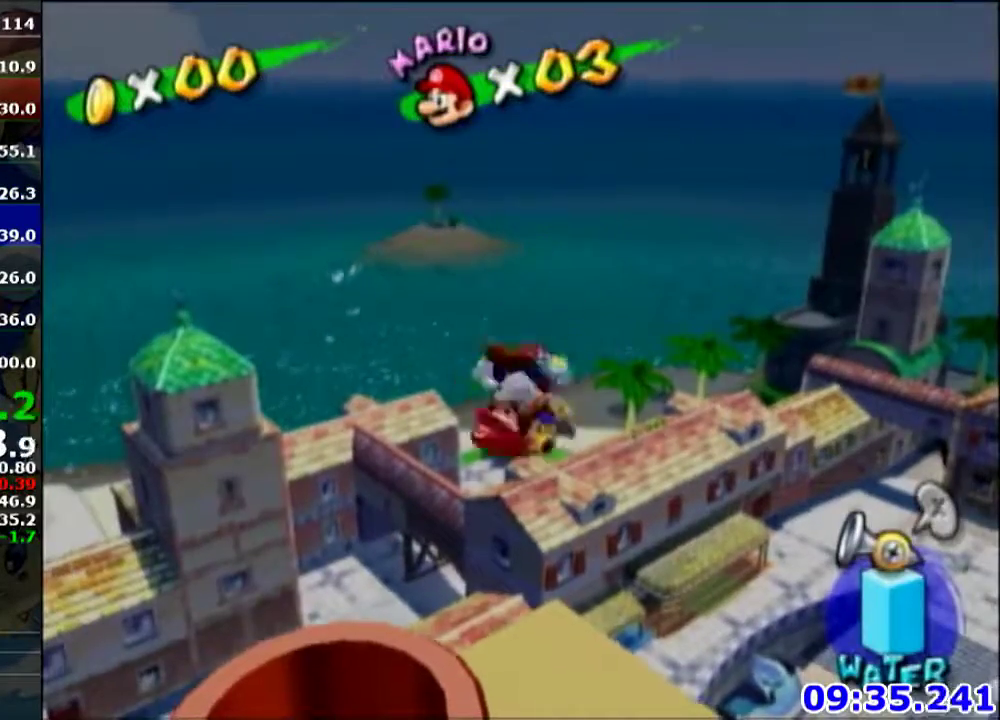
{"buttons": [], "left_stick": "center", "events": [[67, "A", "up"], [167, "A", "down"], [267, "A", "up"], [367, "A", "down"], [467, "A", "up"]]}
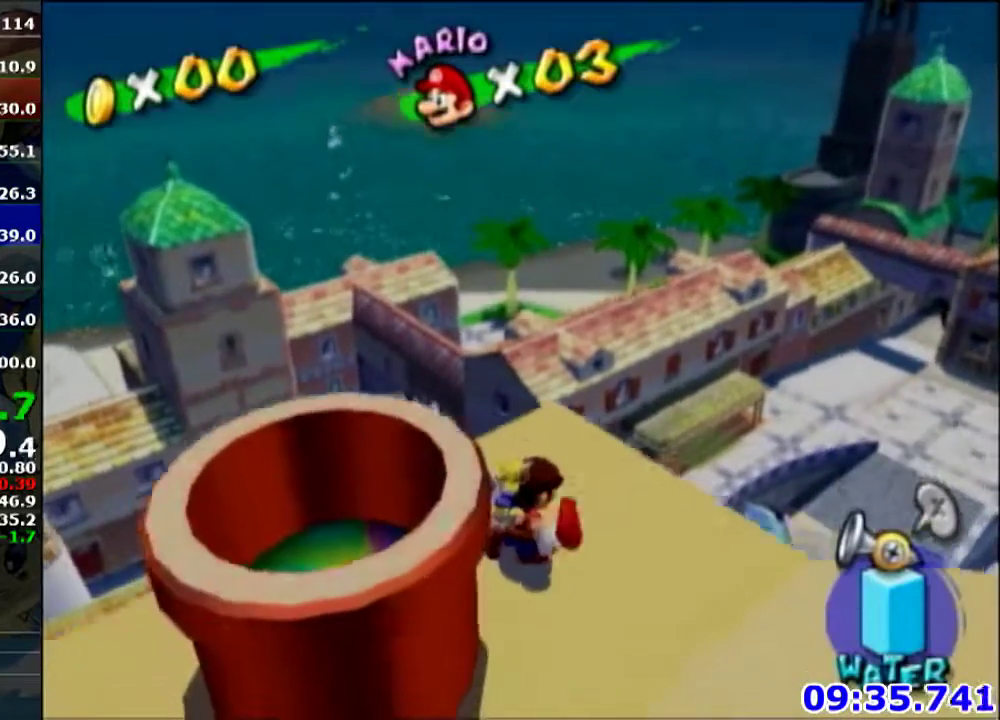
{"buttons": [], "left_stick": "center", "events": [[100, "A", "down"], [200, "A", "up"]]}
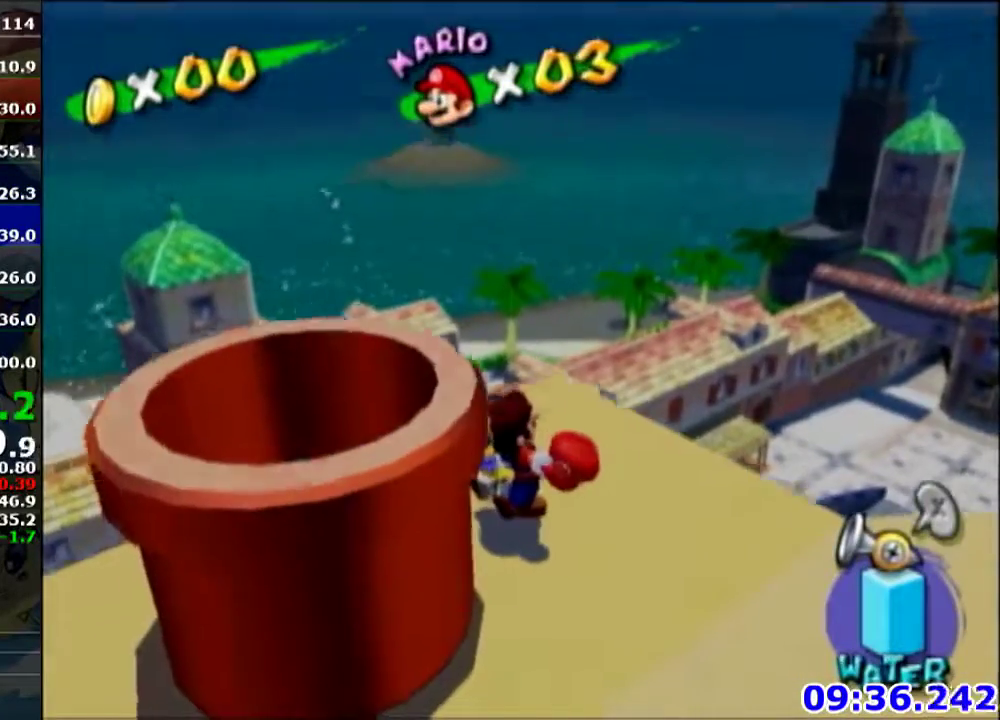
{"buttons": [], "left_stick": "center"}
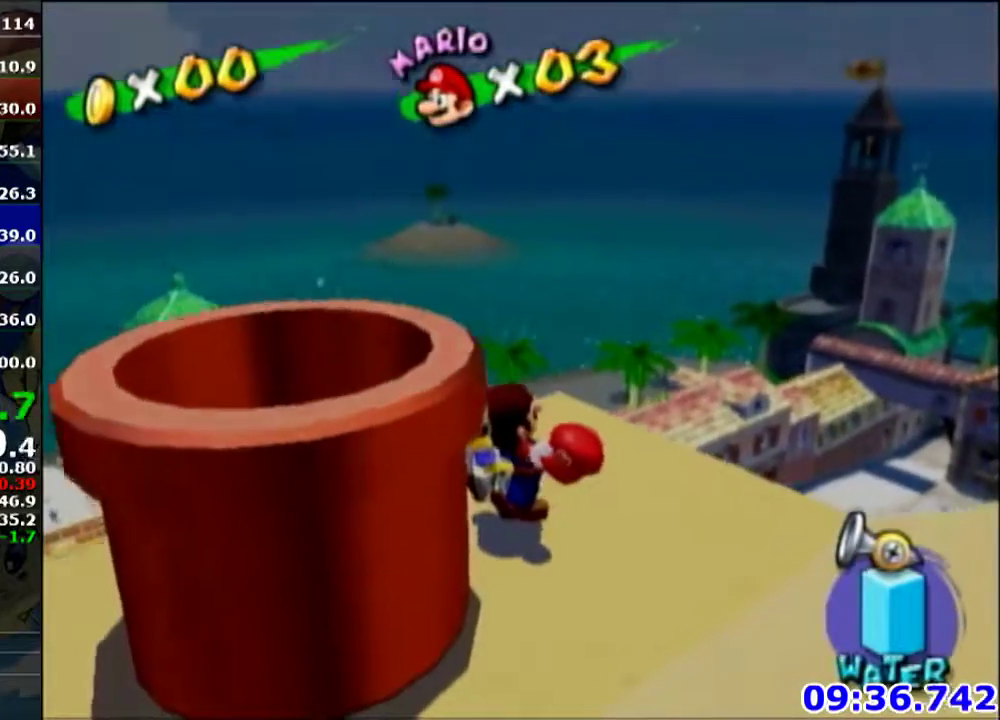
{"buttons": [], "left_stick": "center"}
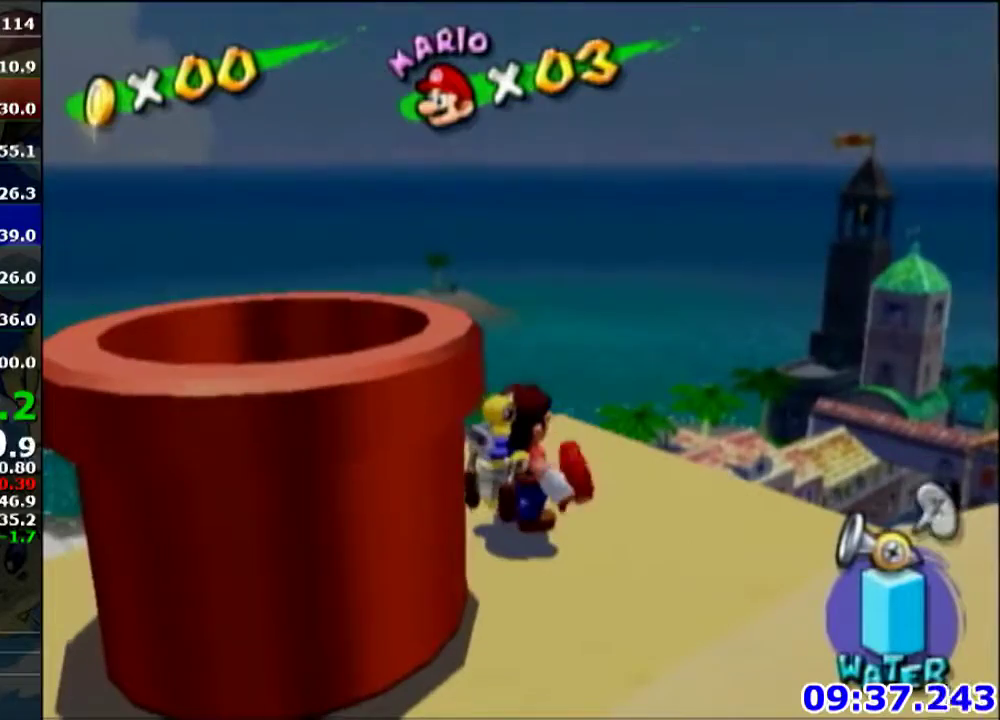
{"buttons": [], "left_stick": "center"}
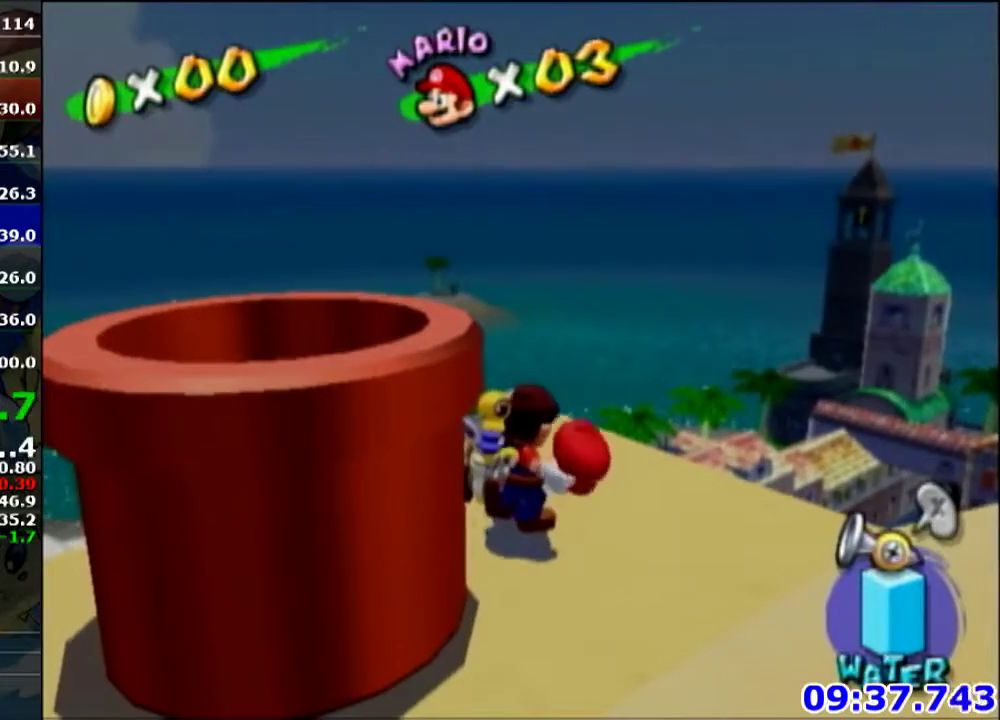
{"buttons": [], "left_stick": "center", "events": []}
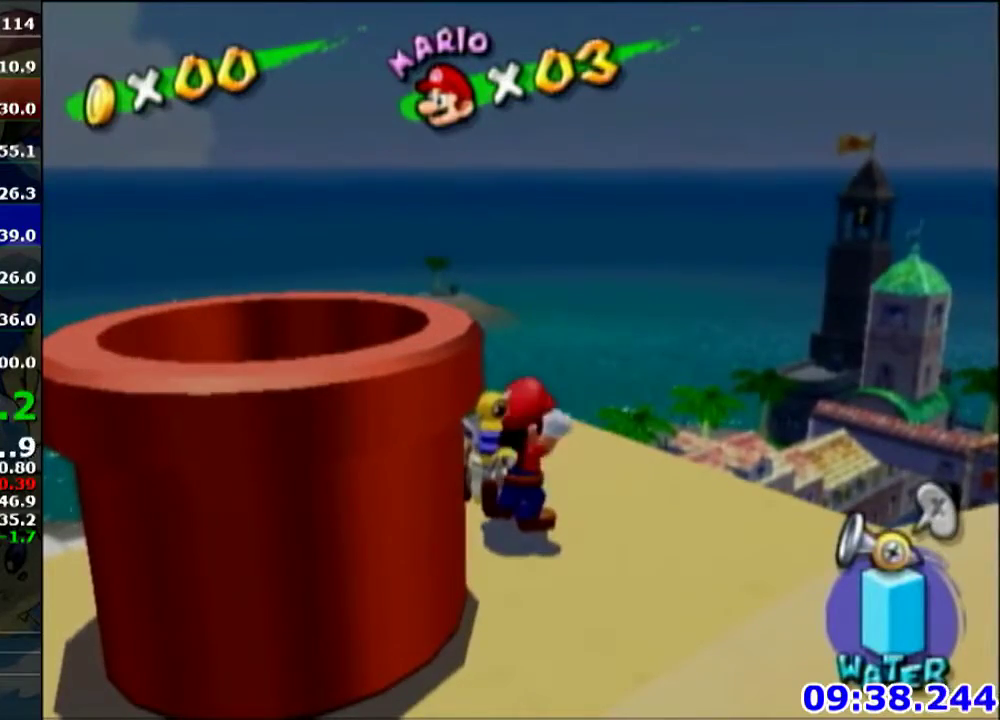
{"buttons": [], "left_stick": "center", "events": [[400, "X", "down"], [467, "X", "up"]]}
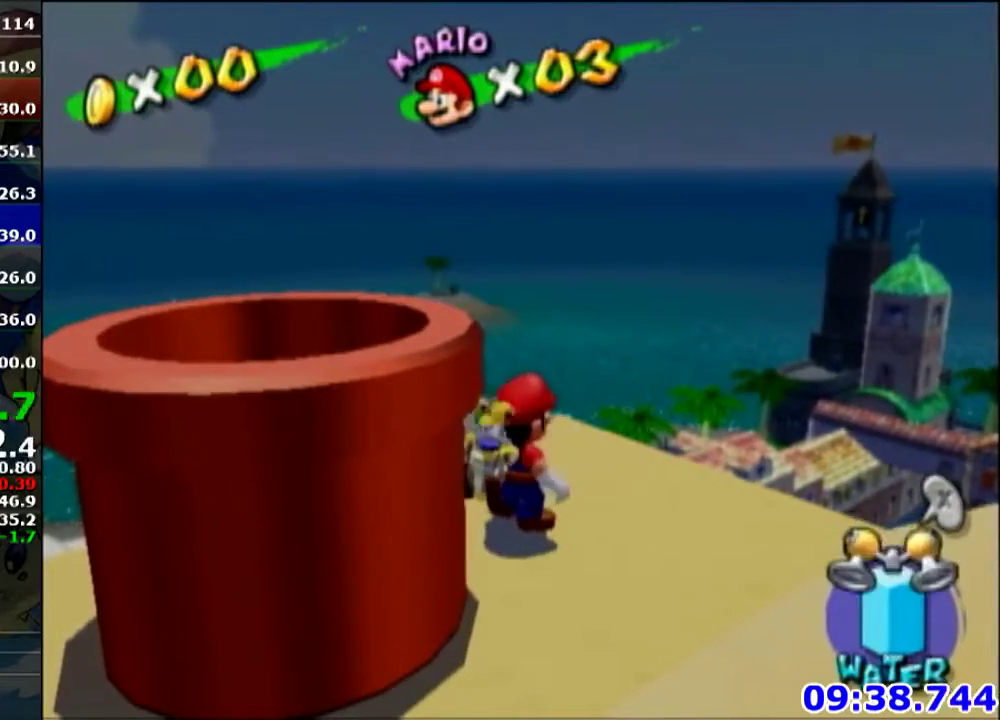
{"buttons": ["R1"], "left_stick": "down-left", "events": [[67, "left_stick", "down-left"], [100, "A", "down"], [267, "A", "up"], [401, "R1", "down"]]}
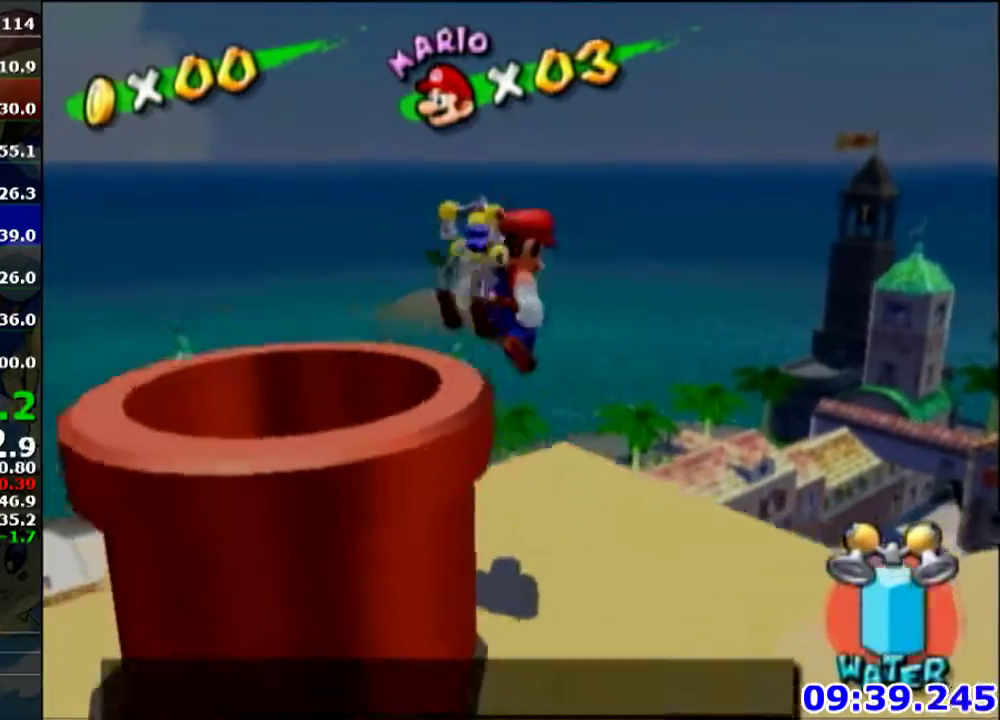
{"buttons": ["B"], "left_stick": "center", "events": [[233, "R1", "up"], [333, "left_stick", "center"], [500, "B", "down"]]}
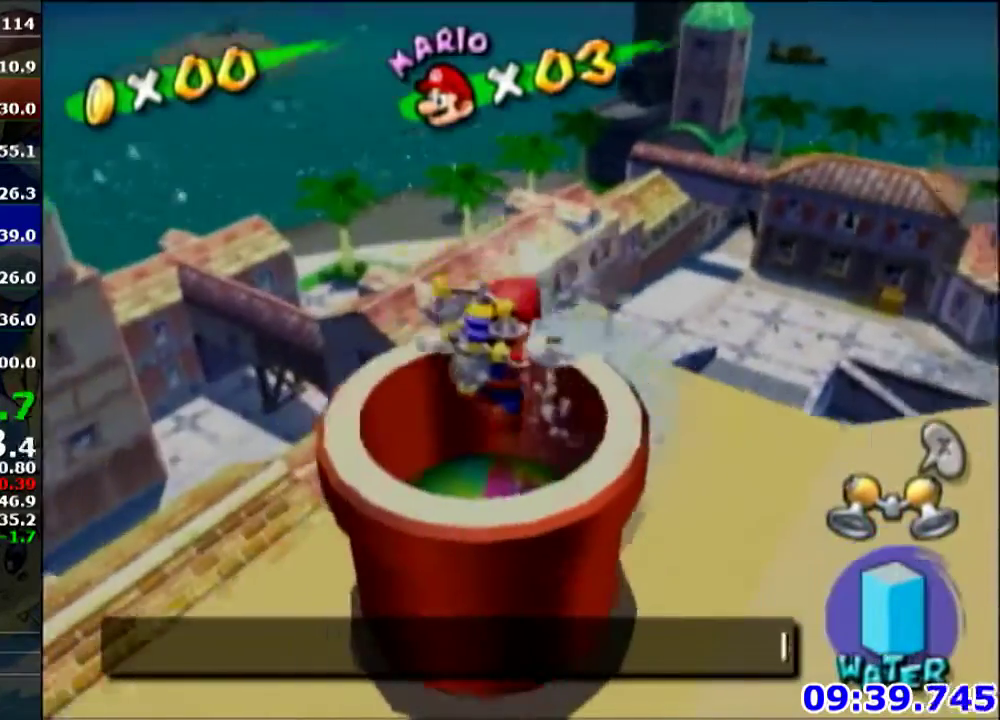
{"buttons": [], "left_stick": "center", "events": [[100, "B", "up"]]}
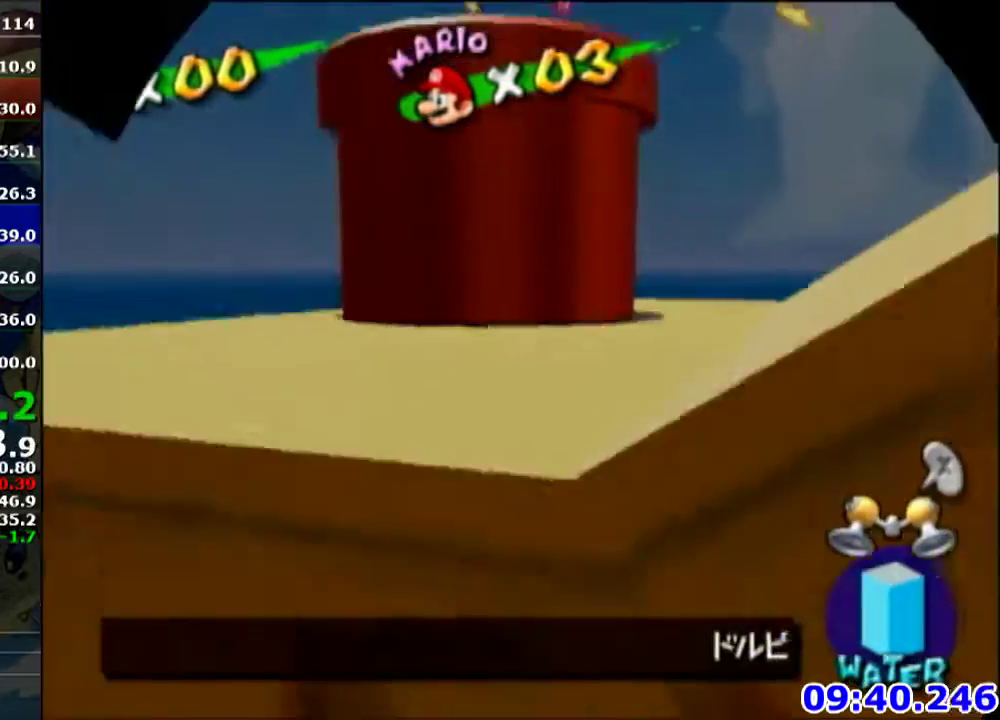
{"buttons": ["A"], "left_stick": "center", "events": [[133, "A", "down"], [367, "A", "up"], [467, "A", "down"]]}
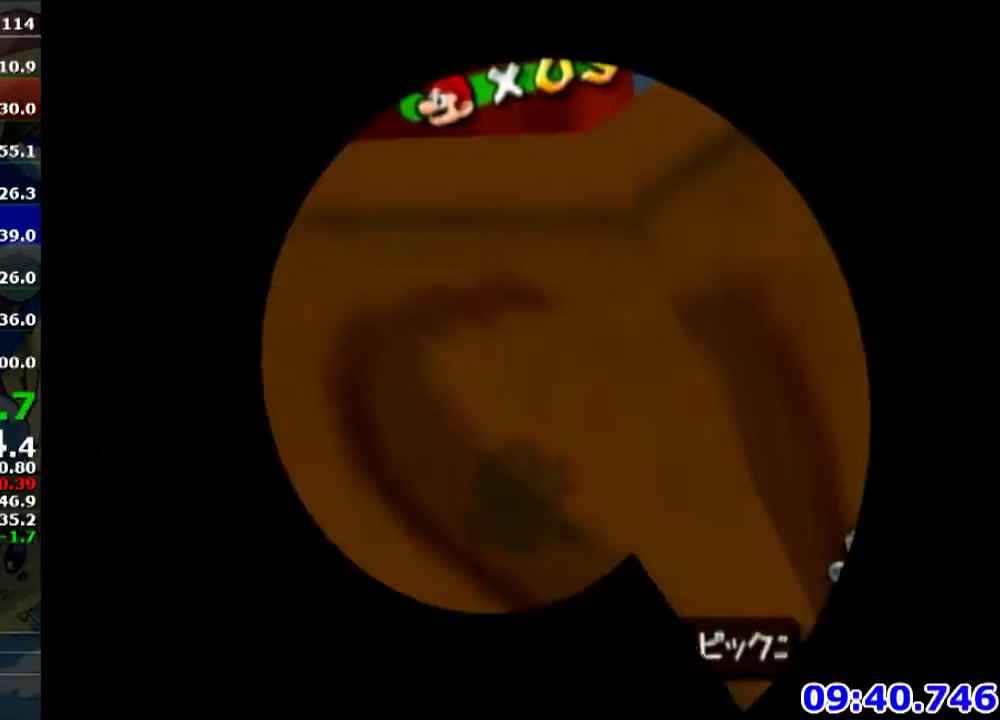
{"buttons": [], "left_stick": "center", "events": [[67, "A", "up"], [167, "A", "down"], [301, "A", "up"], [367, "A", "down"], [467, "A", "up"]]}
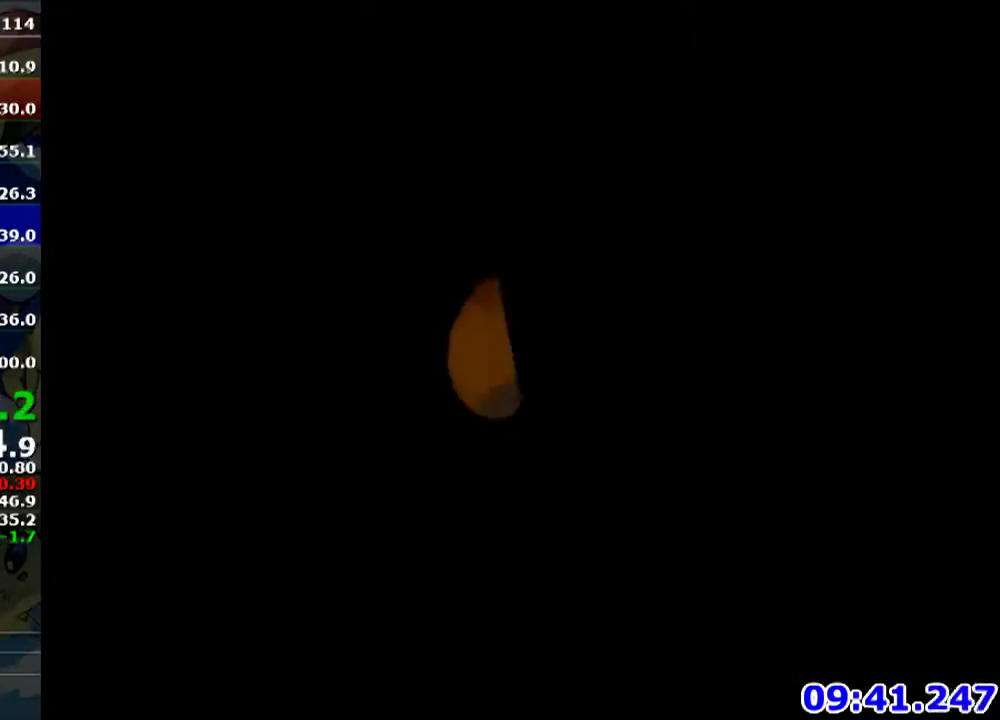
{"buttons": ["A"], "left_stick": "center", "events": [[100, "A", "down"], [167, "A", "up"], [267, "A", "down"], [400, "A", "up"], [500, "A", "down"]]}
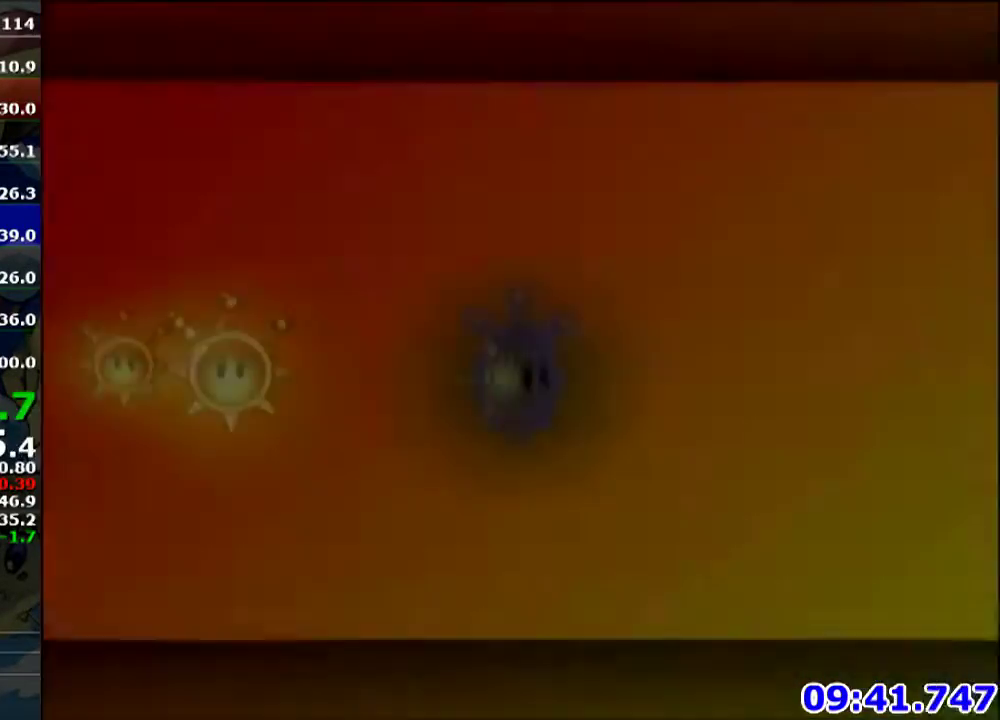
{"buttons": [], "left_stick": "center", "events": [[100, "A", "up"], [401, "A", "down"], [501, "A", "up"]]}
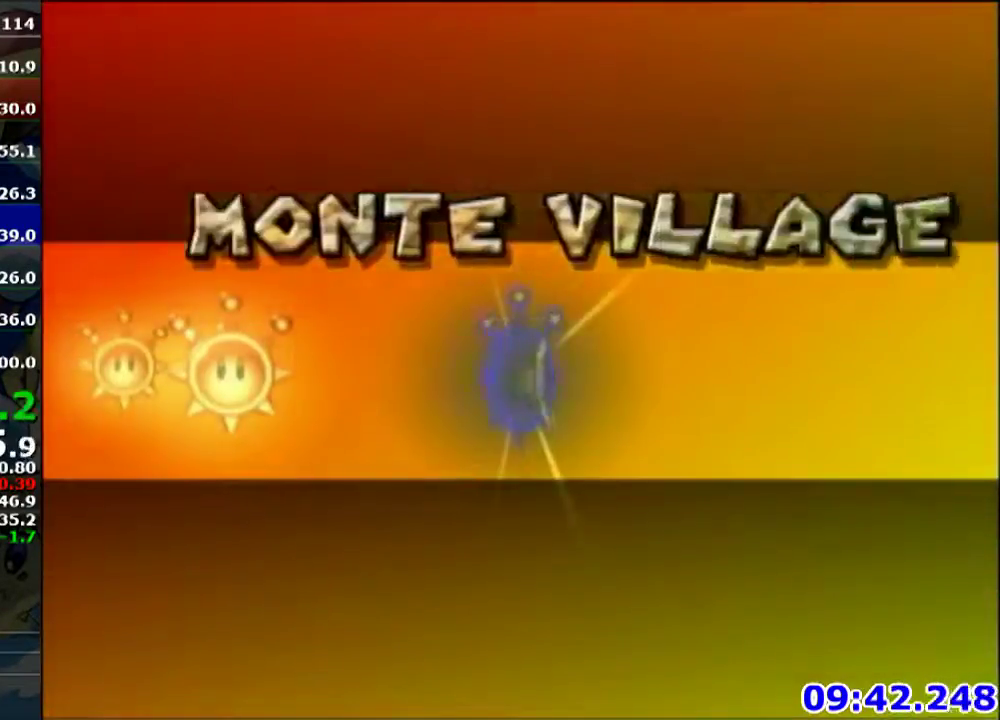
{"buttons": [], "left_stick": "center"}